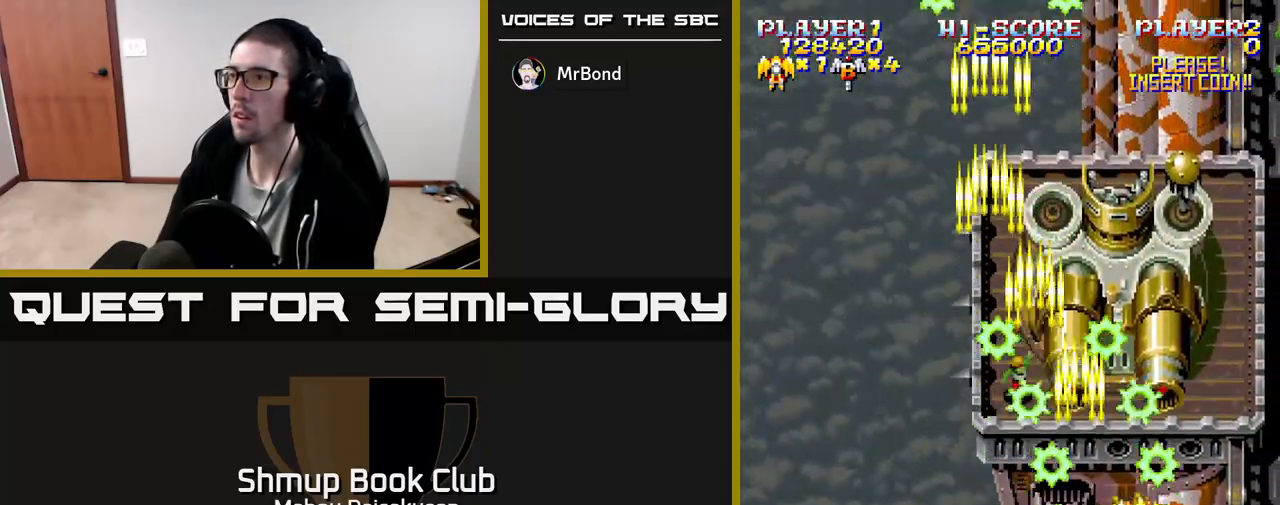
Gameplay with a controller (Xbox layout); each line is a JSON object with the inputs held at the frame after it. "events" lists button and stick changes between this image and that frame as [ms after this image, input, new state], when the widget could be followed in between. Not read: left_stick right_stick.
{"buttons": ["A"], "events": [[83, "DPAD_DOWN", "down"], [133, "DPAD_RIGHT", "up"], [217, "DPAD_DOWN", "up"]]}
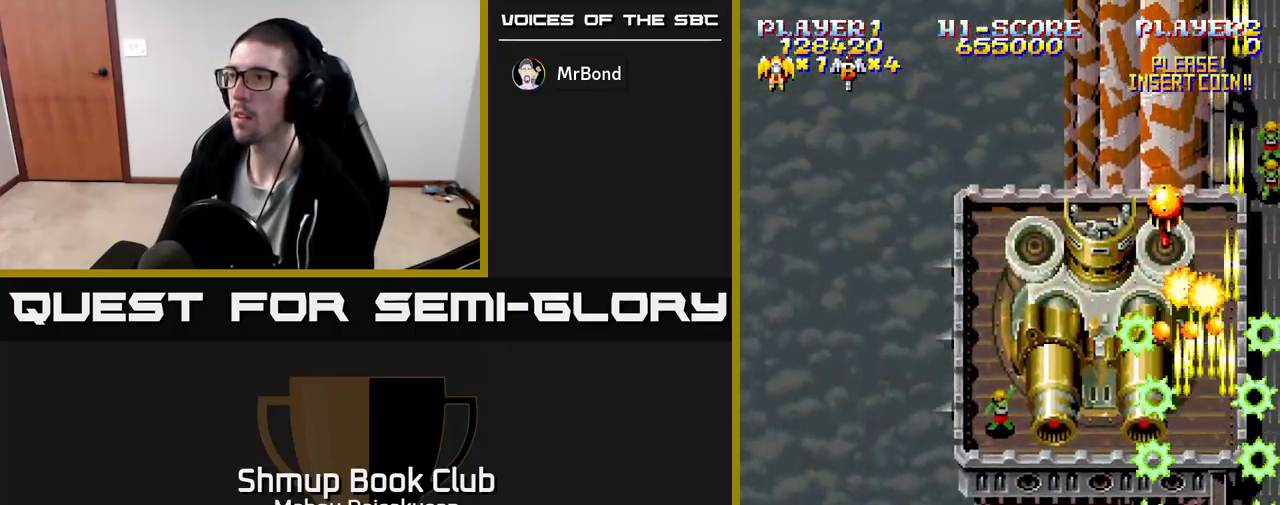
{"buttons": ["A", "DPAD_LEFT"], "events": [[33, "DPAD_DOWN", "down"], [67, "DPAD_DOWN", "up"], [150, "DPAD_DOWN", "down"], [317, "DPAD_DOWN", "up"], [367, "DPAD_LEFT", "down"]]}
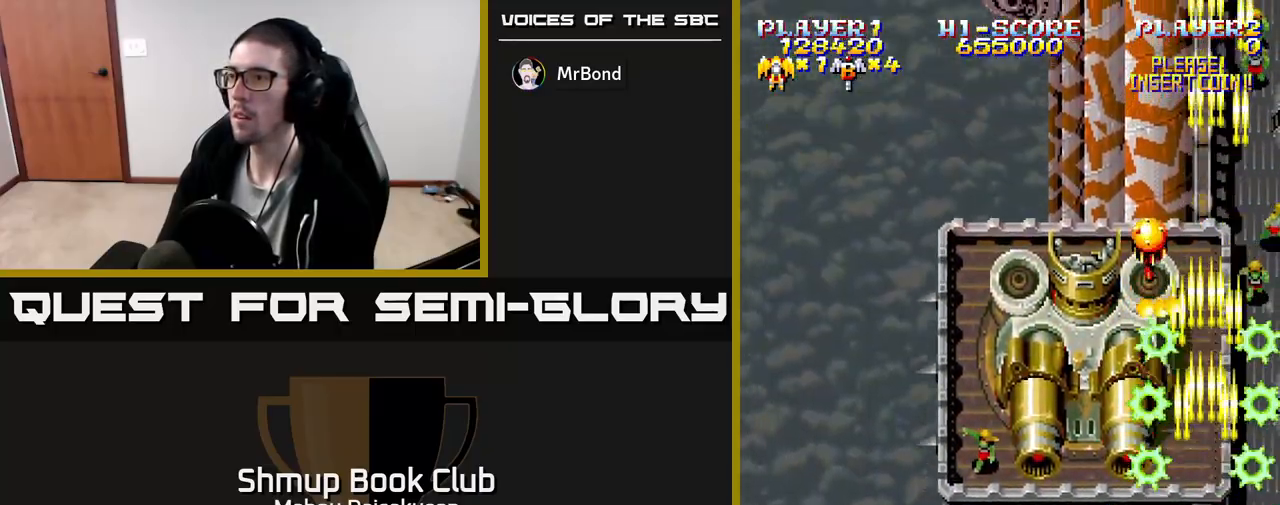
{"buttons": ["A", "DPAD_UP"], "events": [[83, "DPAD_UP", "down"], [383, "DPAD_LEFT", "up"]]}
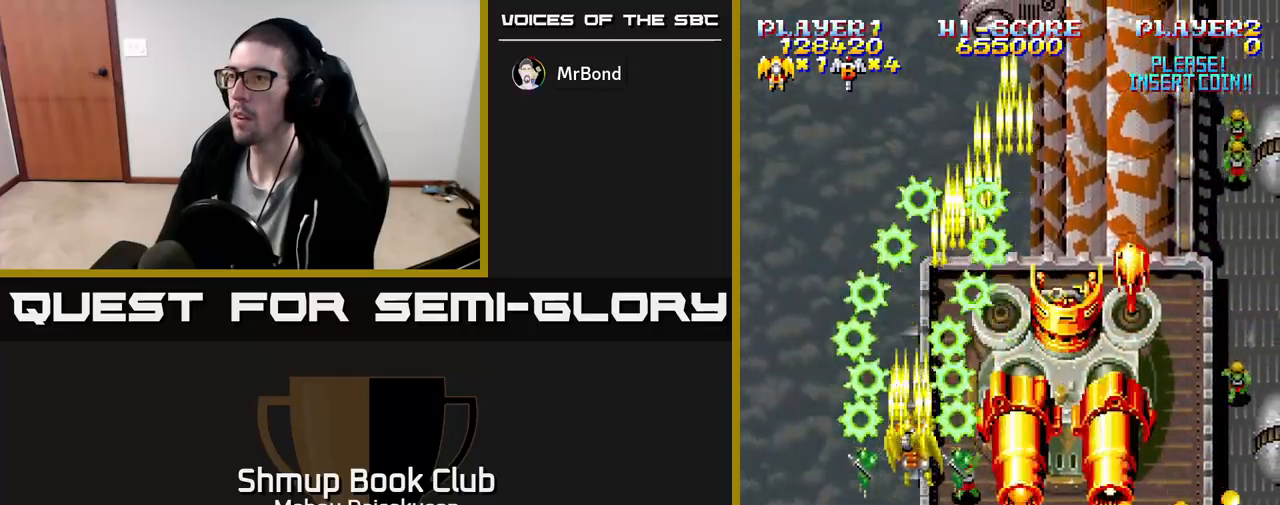
{"buttons": ["A", "DPAD_RIGHT"], "events": [[83, "DPAD_UP", "up"], [300, "DPAD_RIGHT", "down"]]}
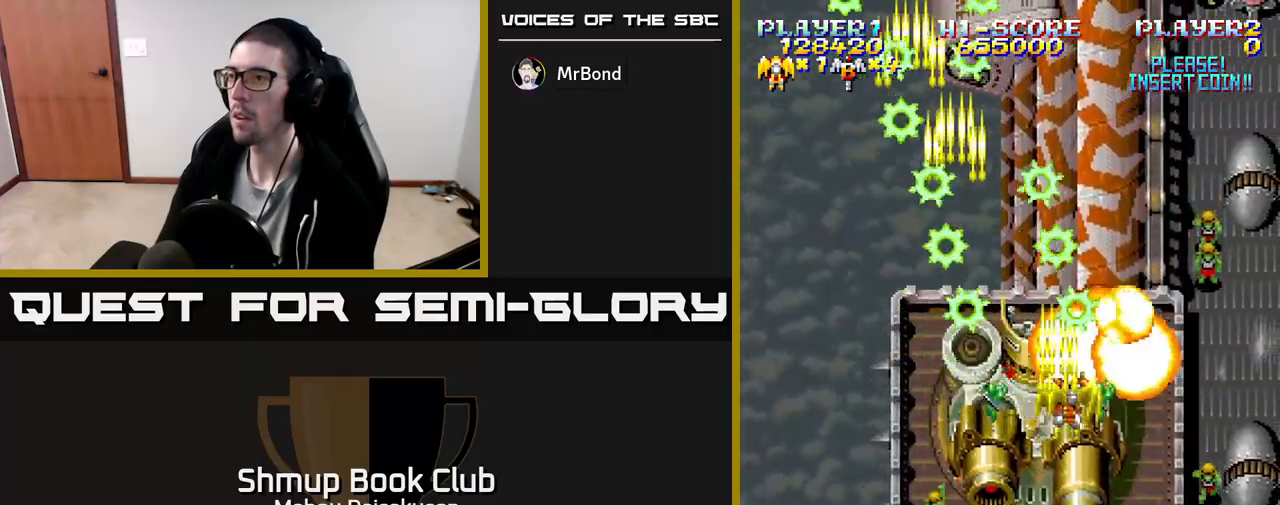
{"buttons": ["A"], "events": [[33, "DPAD_DOWN", "down"], [67, "DPAD_RIGHT", "up"], [133, "DPAD_DOWN", "up"], [283, "DPAD_LEFT", "down"], [417, "DPAD_LEFT", "up"]]}
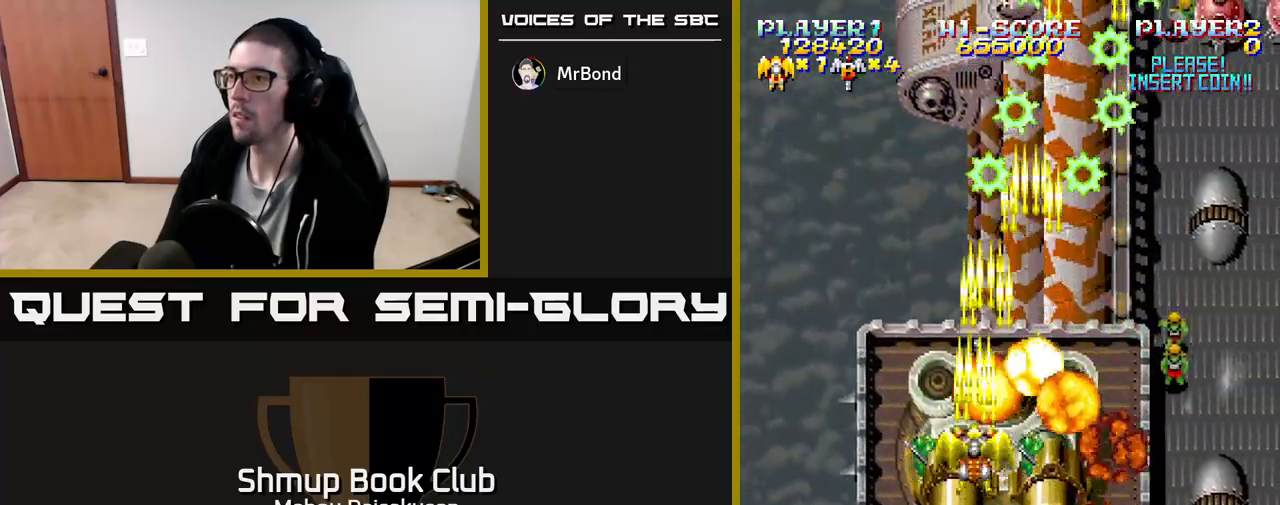
{"buttons": ["A", "DPAD_DOWN"], "events": [[450, "DPAD_DOWN", "down"]]}
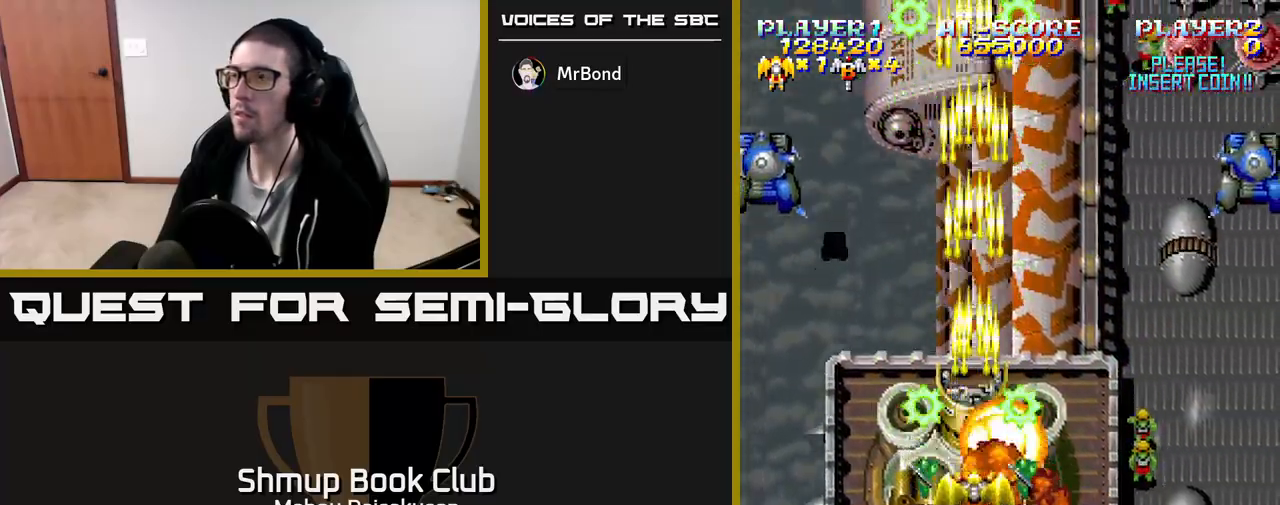
{"buttons": ["A"], "events": [[33, "DPAD_RIGHT", "down"], [83, "DPAD_DOWN", "up"], [367, "DPAD_RIGHT", "up"]]}
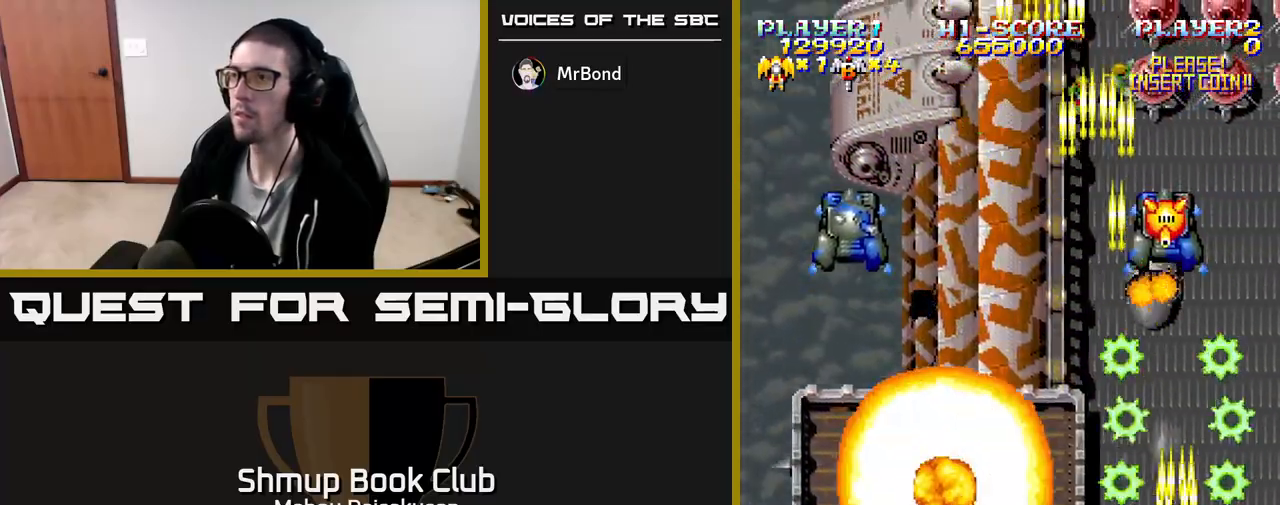
{"buttons": ["A", "DPAD_LEFT"], "events": [[67, "DPAD_LEFT", "down"]]}
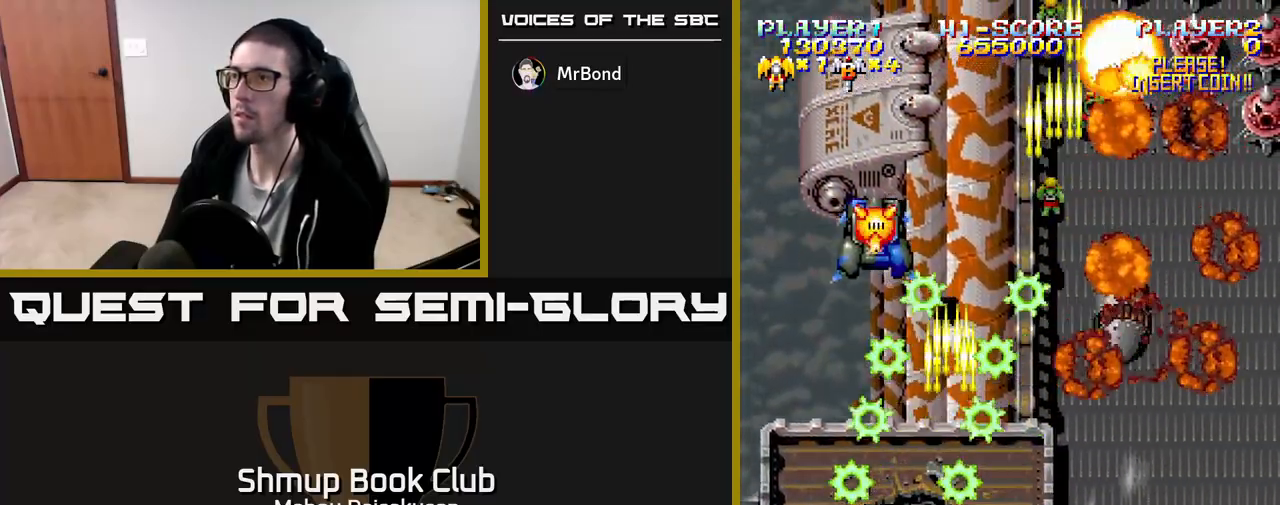
{"buttons": ["A", "DPAD_RIGHT"], "events": [[17, "DPAD_LEFT", "up"], [67, "DPAD_RIGHT", "down"], [183, "DPAD_DOWN", "down"], [250, "DPAD_DOWN", "up"]]}
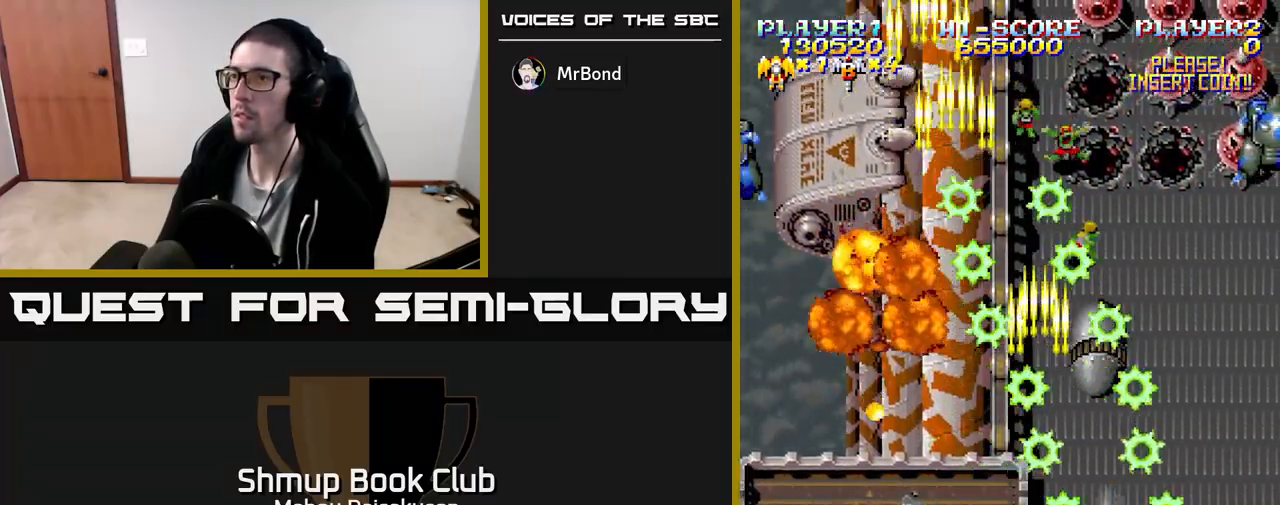
{"buttons": ["A", "DPAD_UP", "DPAD_RIGHT"], "events": [[333, "DPAD_RIGHT", "up"], [367, "DPAD_LEFT", "down"], [483, "DPAD_LEFT", "up"], [500, "DPAD_RIGHT", "down"], [500, "DPAD_UP", "down"]]}
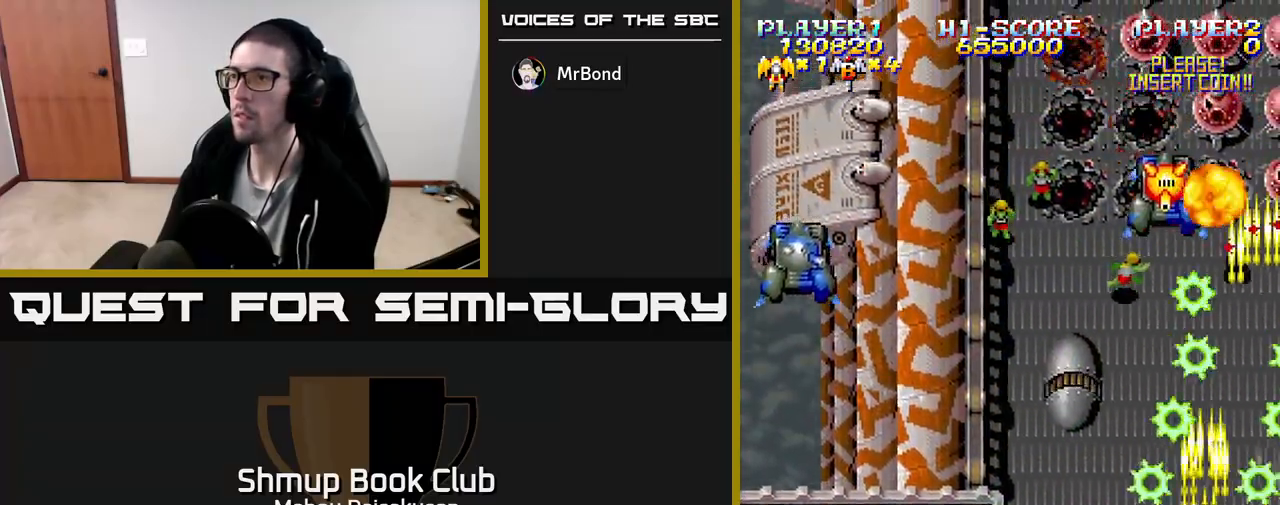
{"buttons": ["A", "DPAD_LEFT"], "events": [[150, "DPAD_UP", "up"], [300, "DPAD_DOWN", "down"], [317, "DPAD_RIGHT", "up"], [367, "DPAD_LEFT", "down"], [500, "DPAD_DOWN", "up"]]}
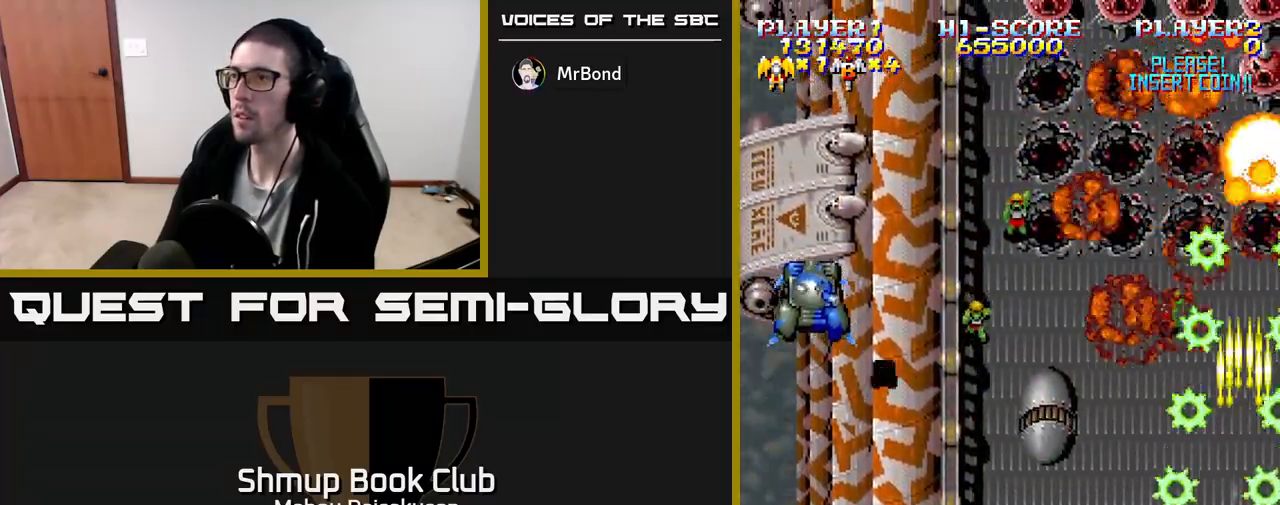
{"buttons": ["A", "DPAD_LEFT"], "events": []}
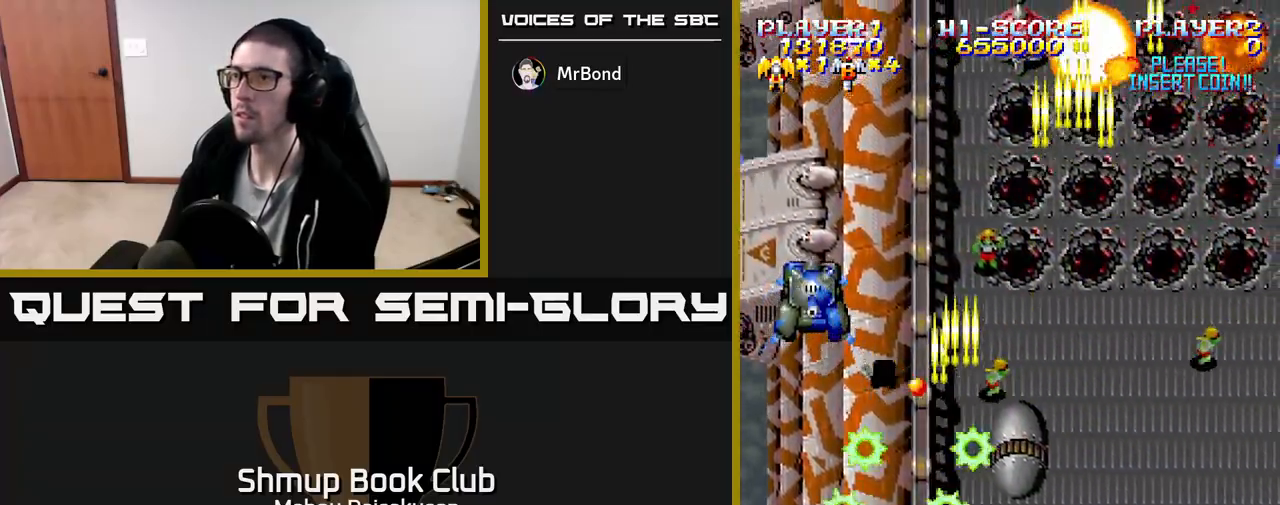
{"buttons": ["A", "DPAD_RIGHT"], "events": [[50, "DPAD_UP", "down"], [67, "DPAD_LEFT", "up"], [133, "DPAD_UP", "up"], [167, "DPAD_DOWN", "down"], [250, "DPAD_DOWN", "up"], [317, "DPAD_UP", "down"], [400, "DPAD_RIGHT", "down"], [417, "DPAD_UP", "up"]]}
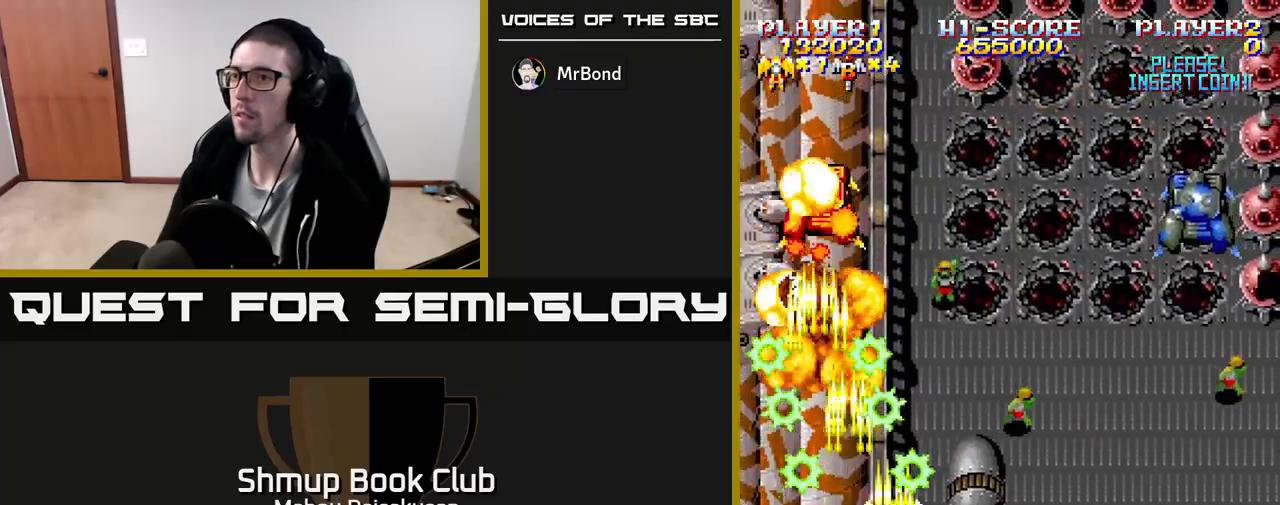
{"buttons": ["A", "DPAD_RIGHT"], "events": []}
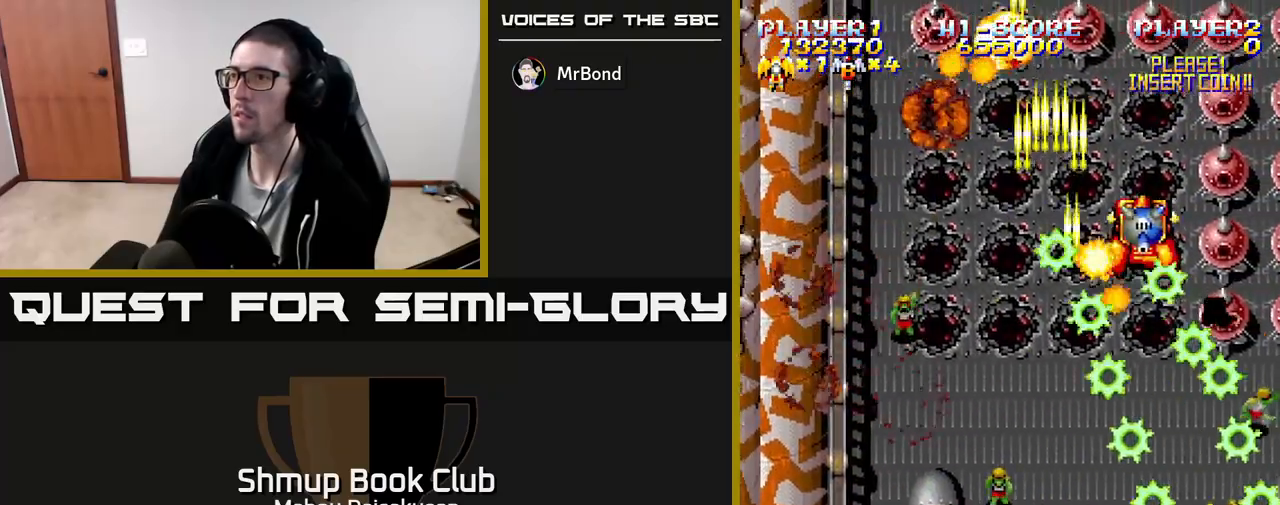
{"buttons": ["A"], "events": [[33, "DPAD_RIGHT", "up"], [317, "DPAD_DOWN", "down"], [483, "DPAD_DOWN", "up"]]}
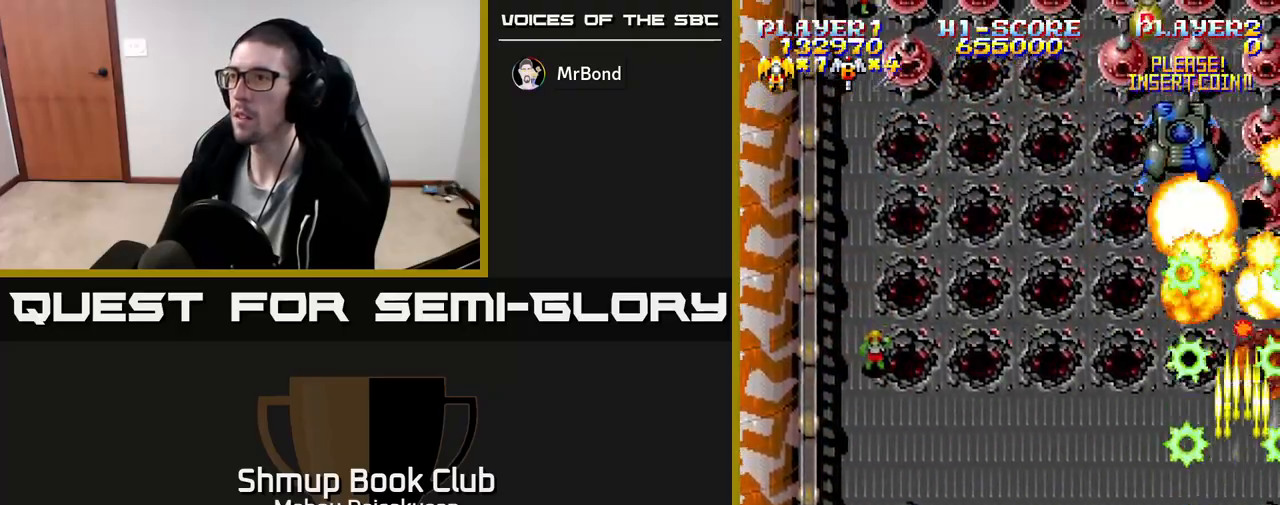
{"buttons": ["A", "DPAD_UP", "DPAD_LEFT"], "events": [[333, "DPAD_UP", "down"], [500, "DPAD_LEFT", "down"]]}
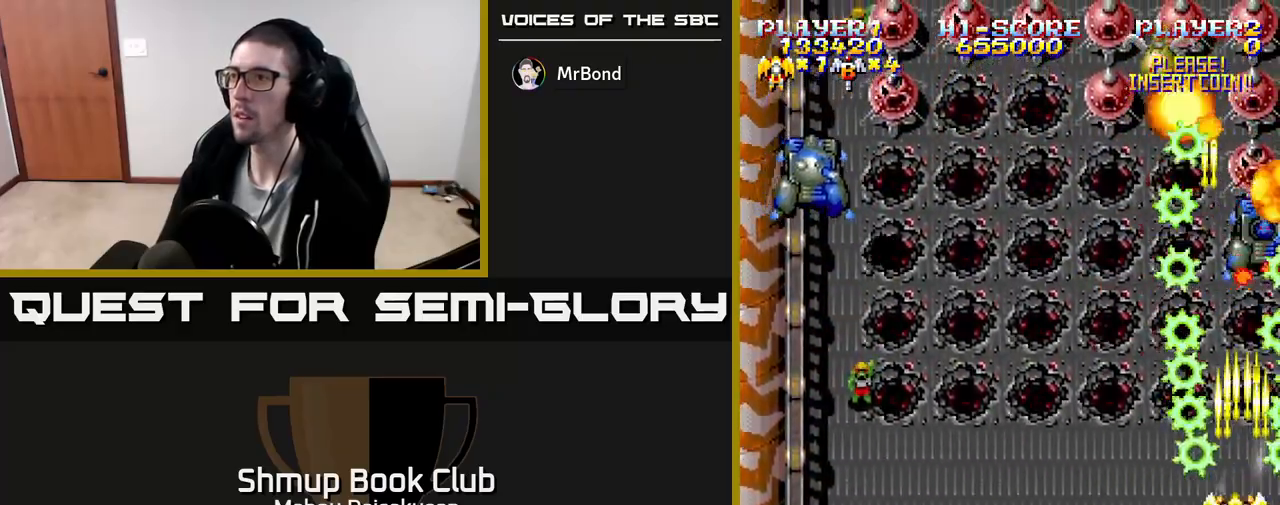
{"buttons": ["A", "DPAD_LEFT"], "events": [[100, "DPAD_UP", "up"]]}
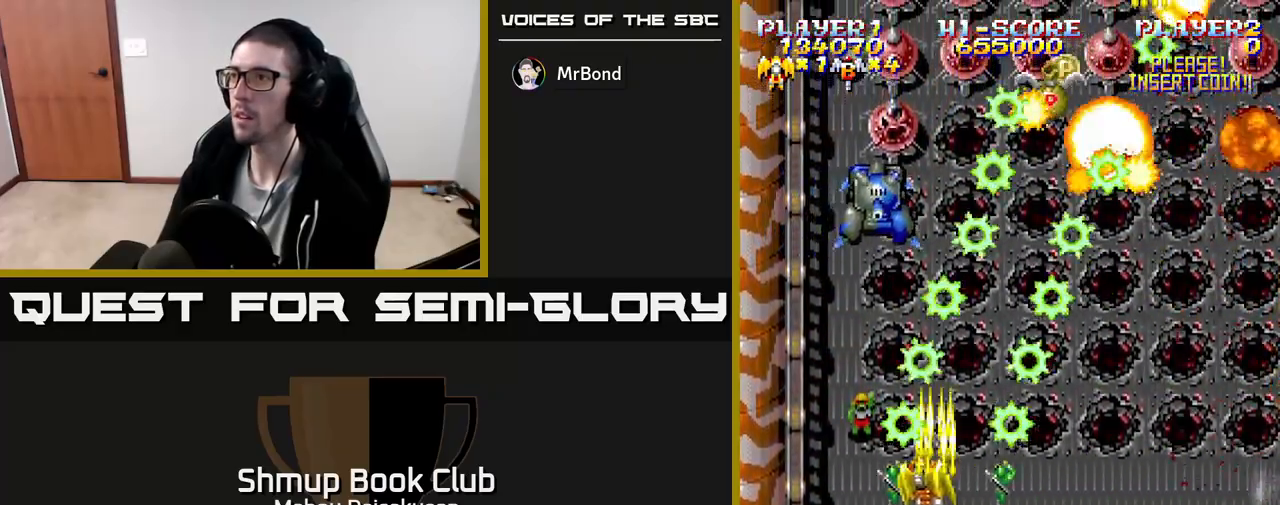
{"buttons": ["A", "DPAD_UP", "DPAD_RIGHT"], "events": [[233, "DPAD_LEFT", "up"], [250, "DPAD_DOWN", "down"], [283, "DPAD_RIGHT", "down"], [333, "DPAD_DOWN", "up"], [500, "DPAD_UP", "down"]]}
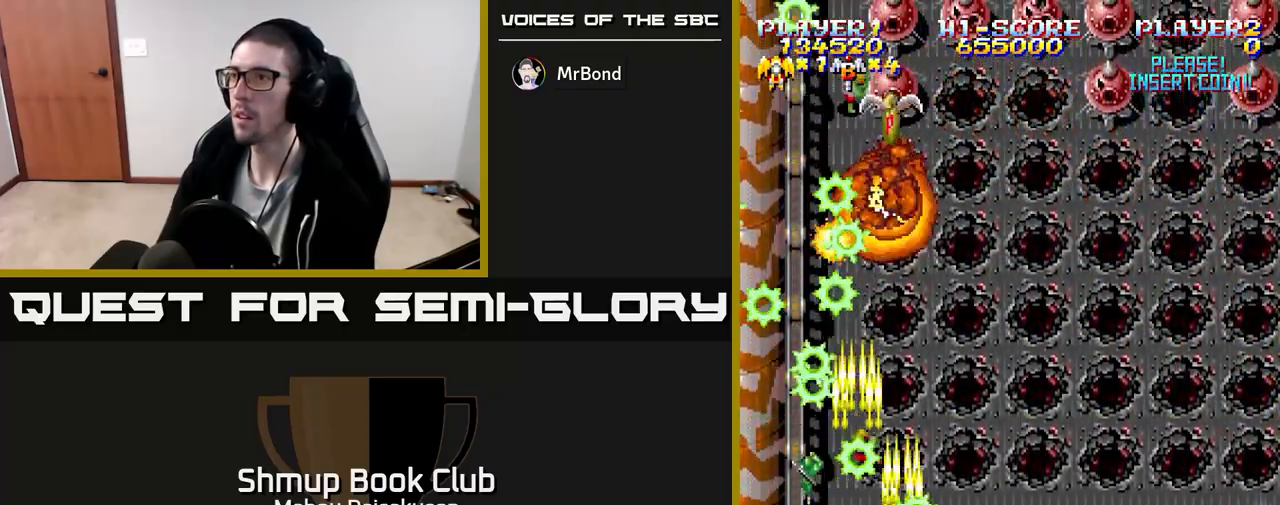
{"buttons": ["A", "DPAD_RIGHT"], "events": [[33, "DPAD_RIGHT", "up"], [117, "DPAD_LEFT", "down"], [183, "DPAD_UP", "up"], [217, "DPAD_LEFT", "up"], [267, "DPAD_RIGHT", "down"]]}
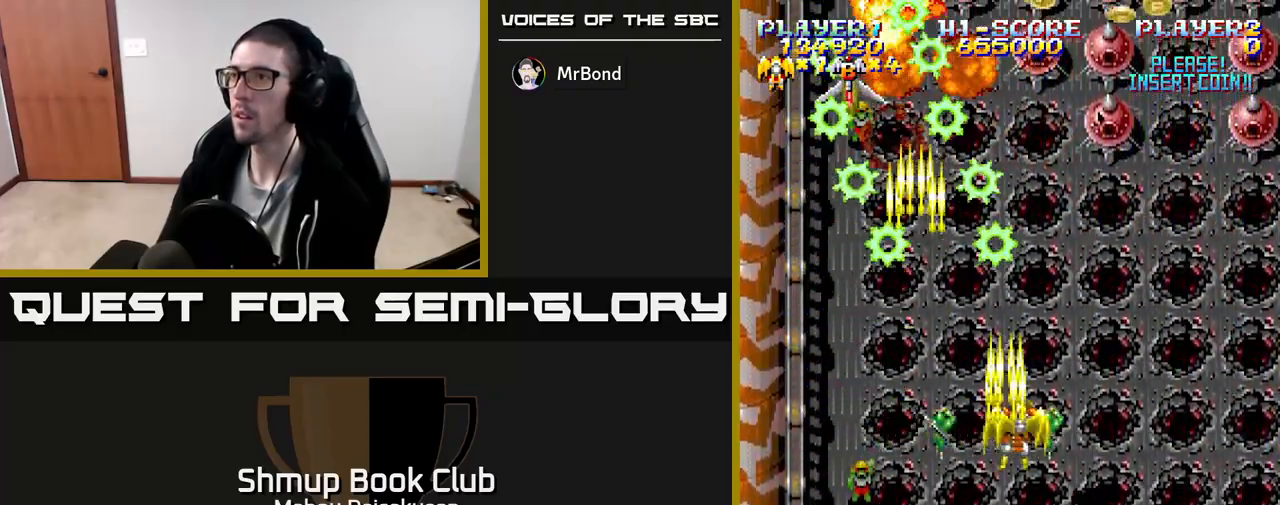
{"buttons": ["A", "DPAD_UP", "DPAD_LEFT"], "events": [[383, "DPAD_DOWN", "down"], [383, "DPAD_RIGHT", "up"], [417, "DPAD_LEFT", "down"], [433, "DPAD_DOWN", "up"], [500, "DPAD_UP", "down"]]}
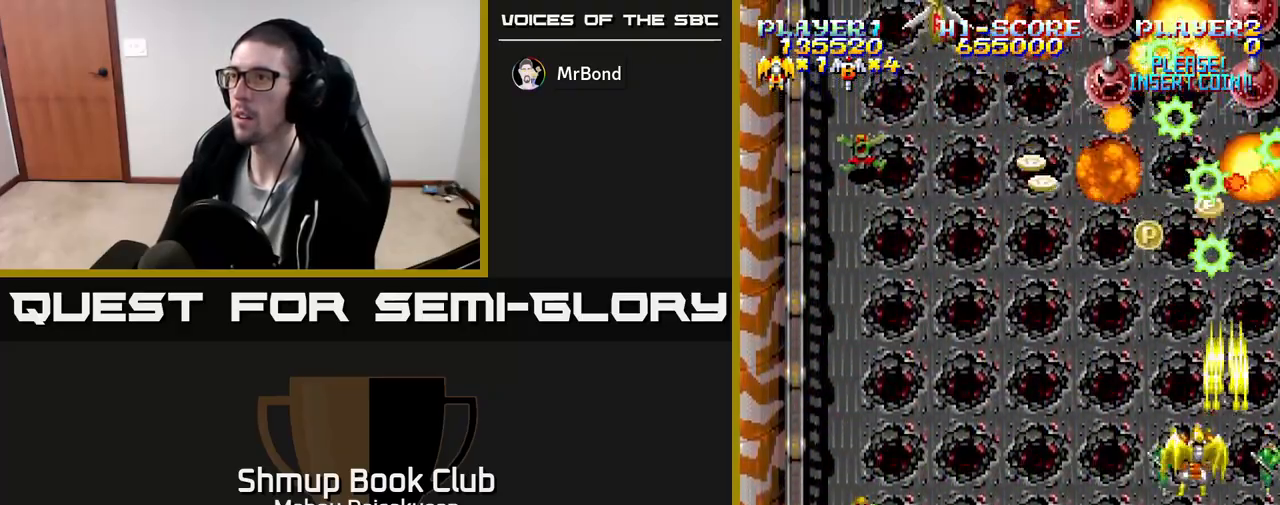
{"buttons": ["A", "DPAD_DOWN", "DPAD_LEFT"], "events": [[17, "DPAD_LEFT", "up"], [150, "DPAD_UP", "up"], [200, "DPAD_RIGHT", "down"], [217, "DPAD_DOWN", "down"], [300, "DPAD_RIGHT", "up"], [333, "DPAD_LEFT", "down"]]}
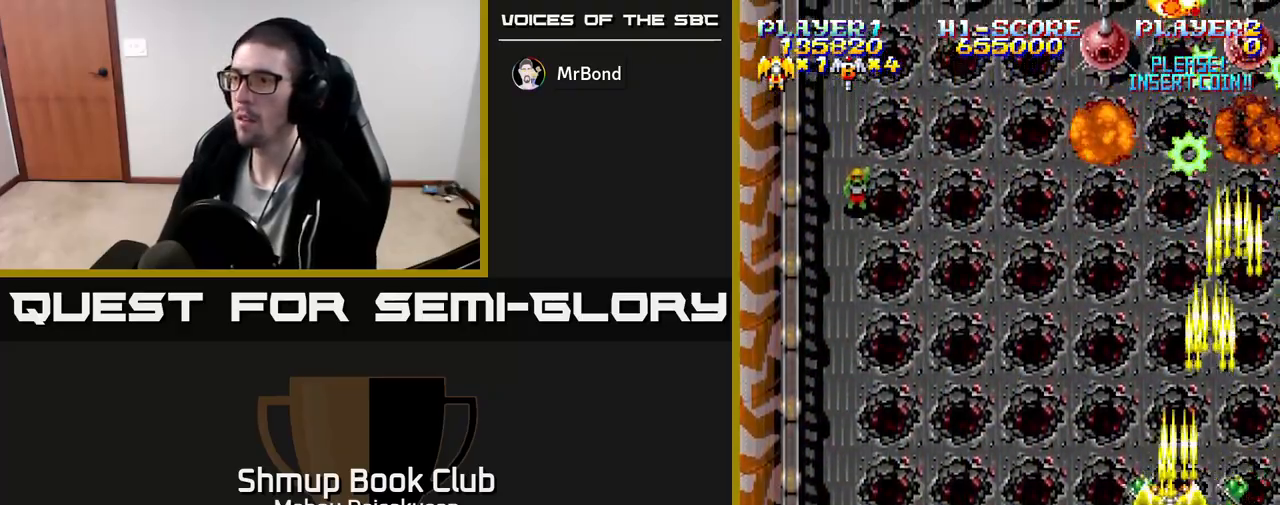
{"buttons": ["A", "DPAD_UP", "DPAD_RIGHT"], "events": [[250, "DPAD_LEFT", "up"], [283, "DPAD_RIGHT", "down"], [300, "DPAD_DOWN", "up"], [367, "DPAD_UP", "down"]]}
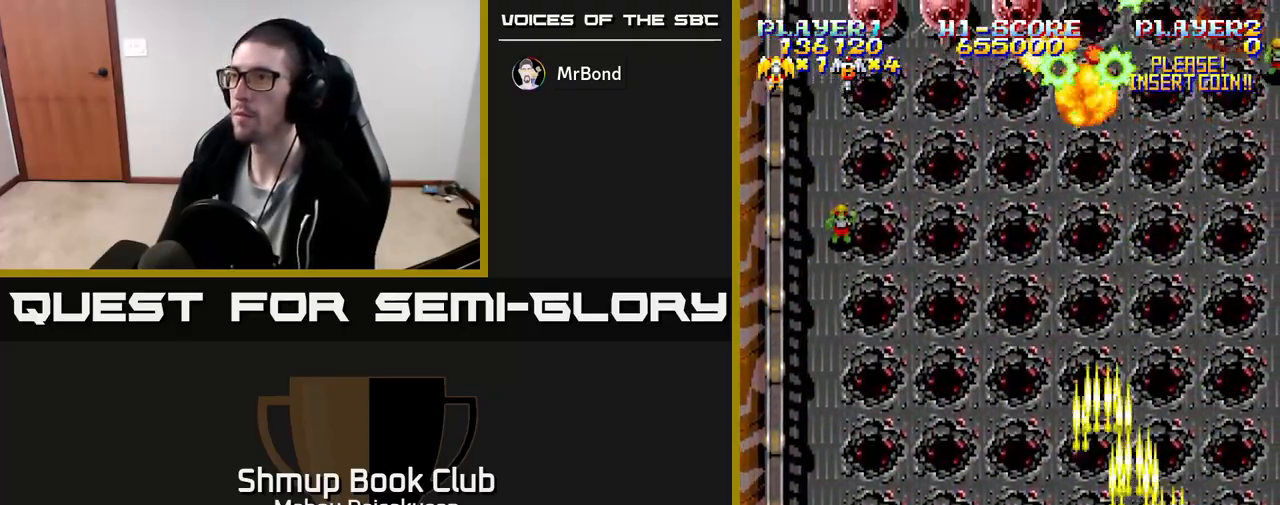
{"buttons": ["A", "DPAD_LEFT"], "events": [[217, "DPAD_RIGHT", "up"], [250, "DPAD_LEFT", "down"], [250, "DPAD_UP", "up"]]}
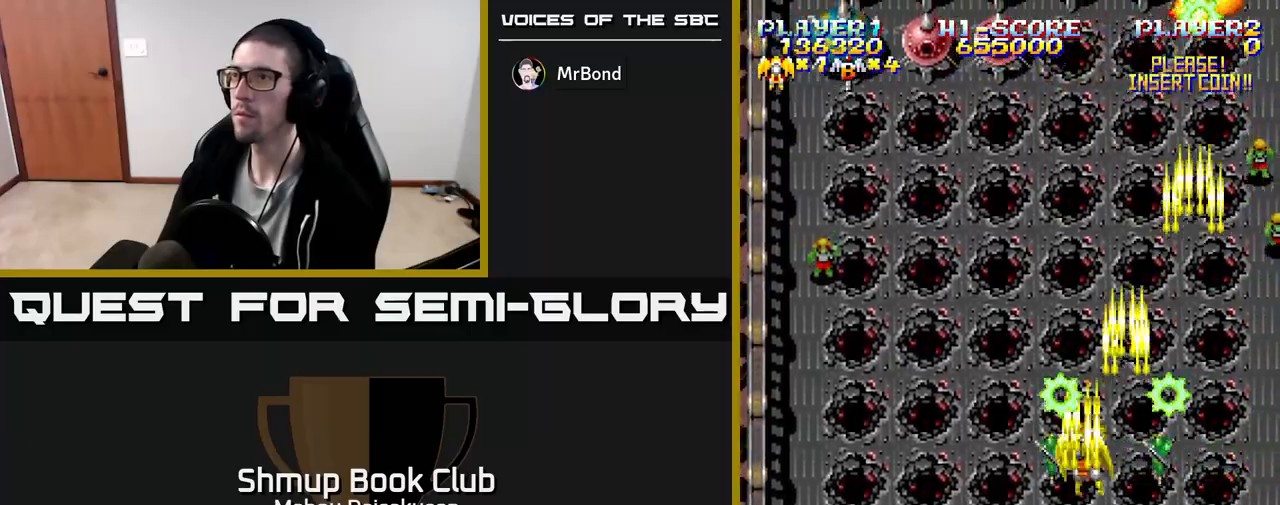
{"buttons": ["A", "DPAD_RIGHT"], "events": [[200, "DPAD_UP", "down"], [433, "DPAD_UP", "up"], [467, "DPAD_LEFT", "up"], [500, "DPAD_RIGHT", "down"]]}
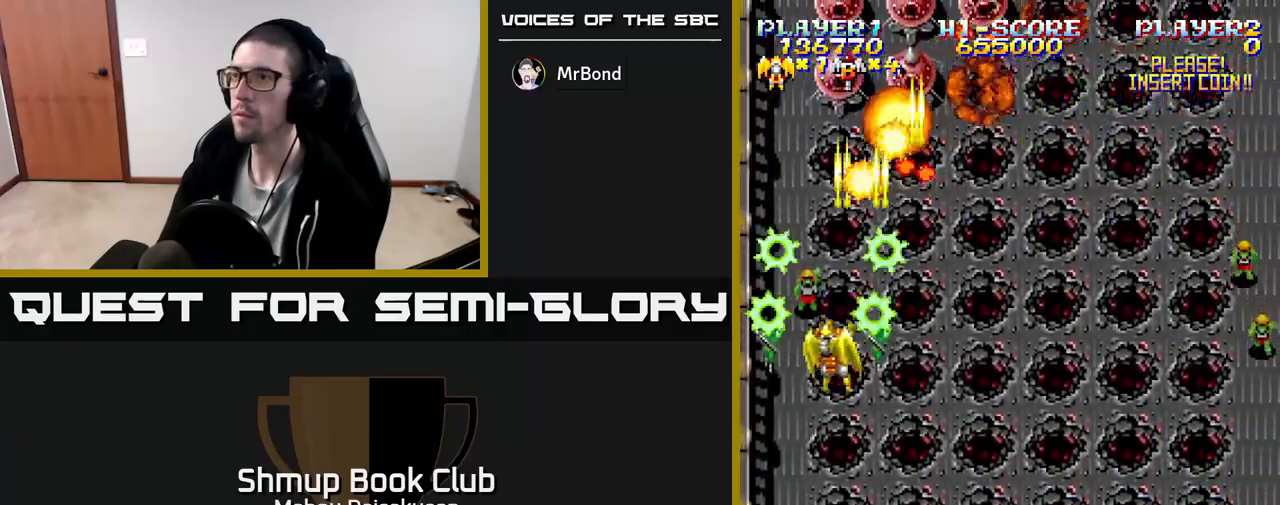
{"buttons": ["A"], "events": [[17, "DPAD_DOWN", "down"], [250, "DPAD_RIGHT", "up"], [450, "DPAD_DOWN", "up"]]}
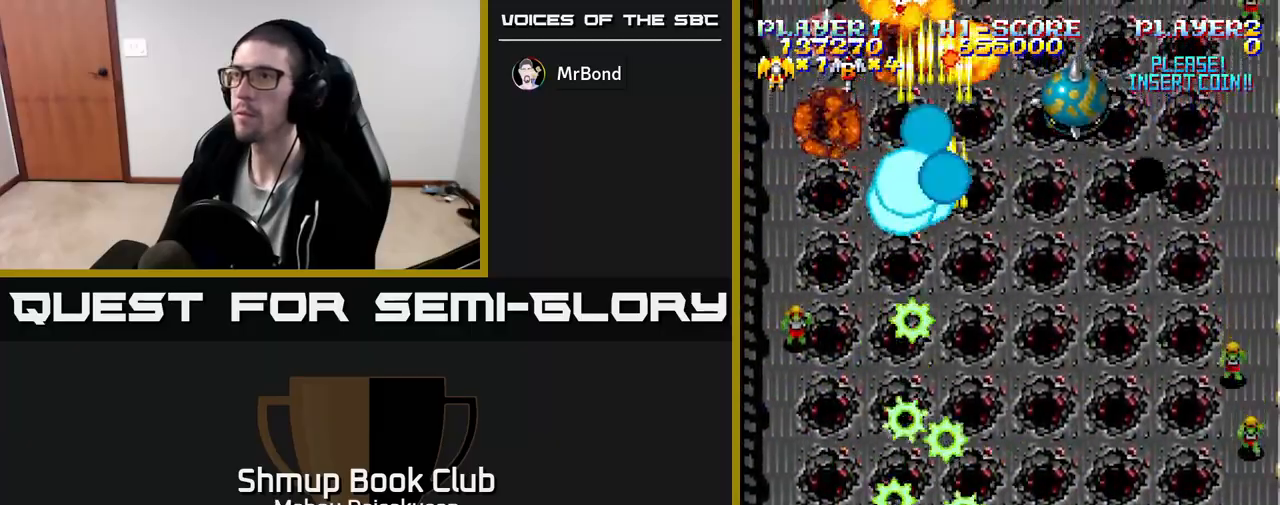
{"buttons": ["A", "DPAD_UP", "DPAD_RIGHT"], "events": [[33, "DPAD_LEFT", "down"], [67, "DPAD_LEFT", "up"], [100, "DPAD_RIGHT", "down"], [350, "DPAD_UP", "down"]]}
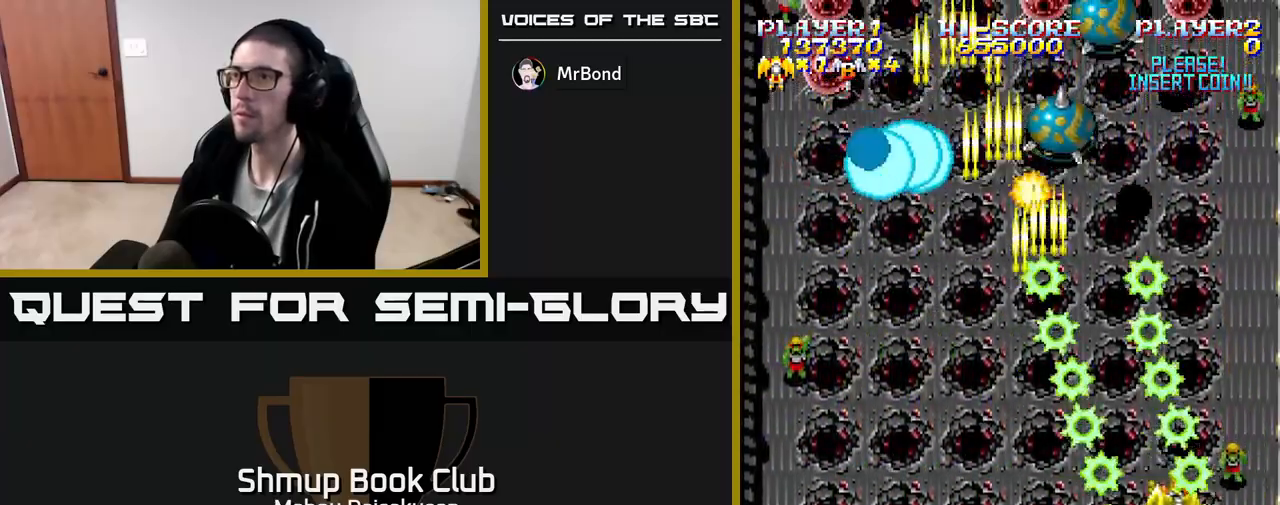
{"buttons": ["A", "DPAD_LEFT"], "events": [[50, "DPAD_UP", "up"], [150, "DPAD_RIGHT", "up"], [183, "DPAD_LEFT", "down"]]}
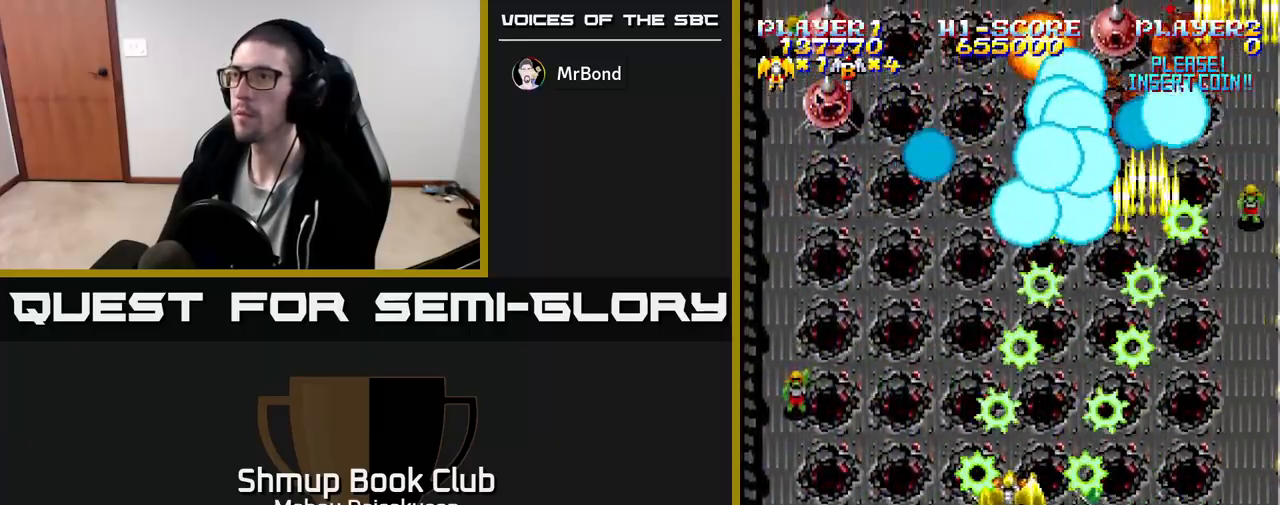
{"buttons": ["A", "DPAD_RIGHT"], "events": [[333, "DPAD_UP", "down"], [350, "DPAD_LEFT", "up"], [433, "DPAD_RIGHT", "down"], [467, "DPAD_UP", "up"]]}
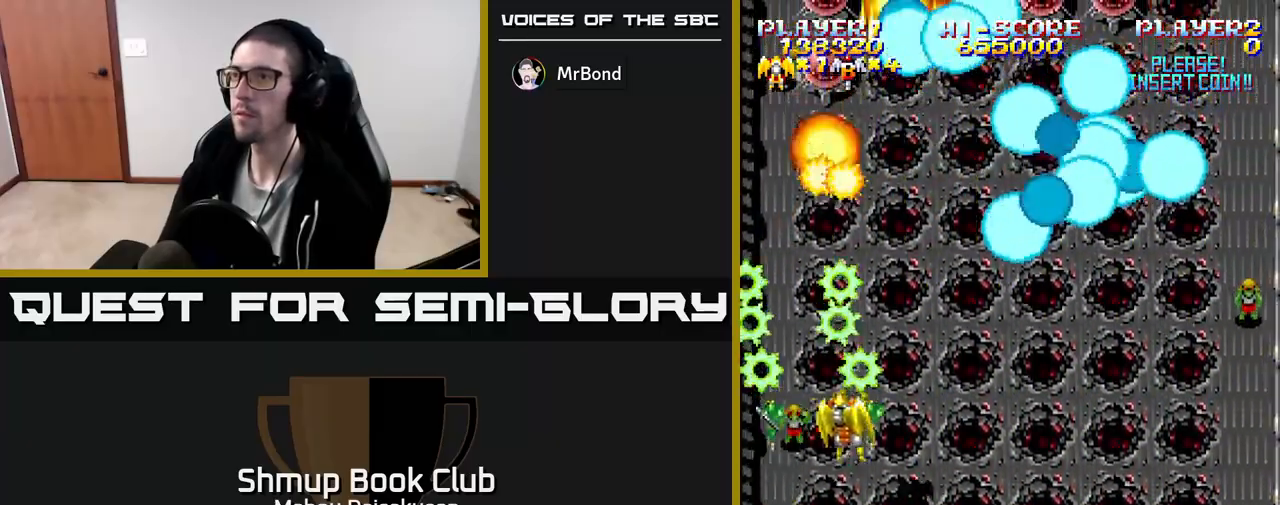
{"buttons": ["A"], "events": [[283, "DPAD_RIGHT", "up"], [300, "DPAD_DOWN", "down"], [333, "DPAD_LEFT", "down"], [350, "DPAD_DOWN", "up"], [483, "DPAD_LEFT", "up"]]}
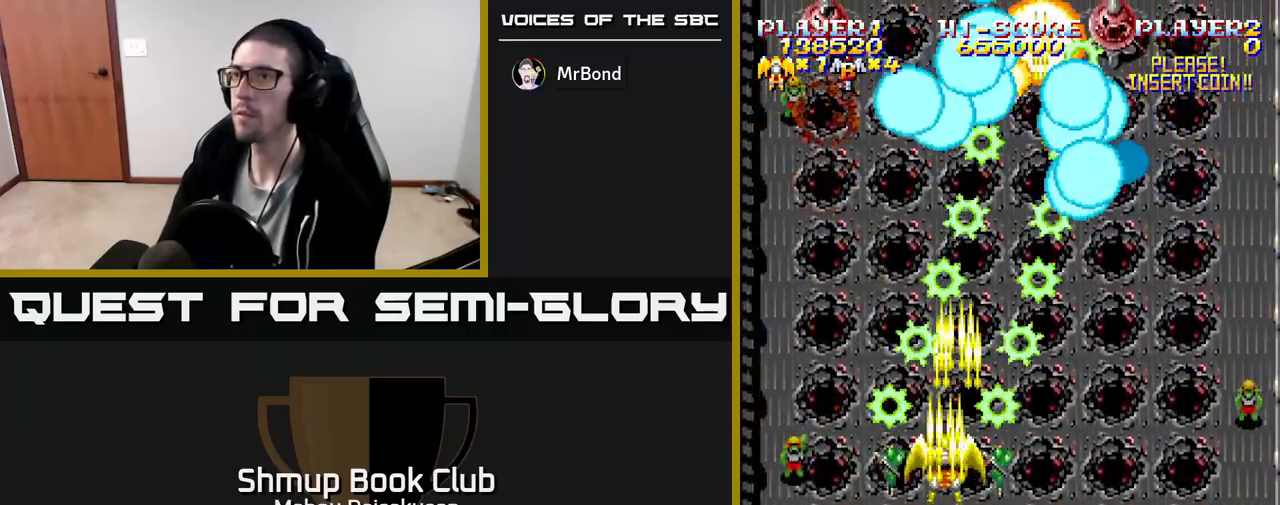
{"buttons": ["A", "DPAD_LEFT"], "events": [[17, "DPAD_RIGHT", "down"], [383, "DPAD_RIGHT", "up"], [417, "DPAD_LEFT", "down"]]}